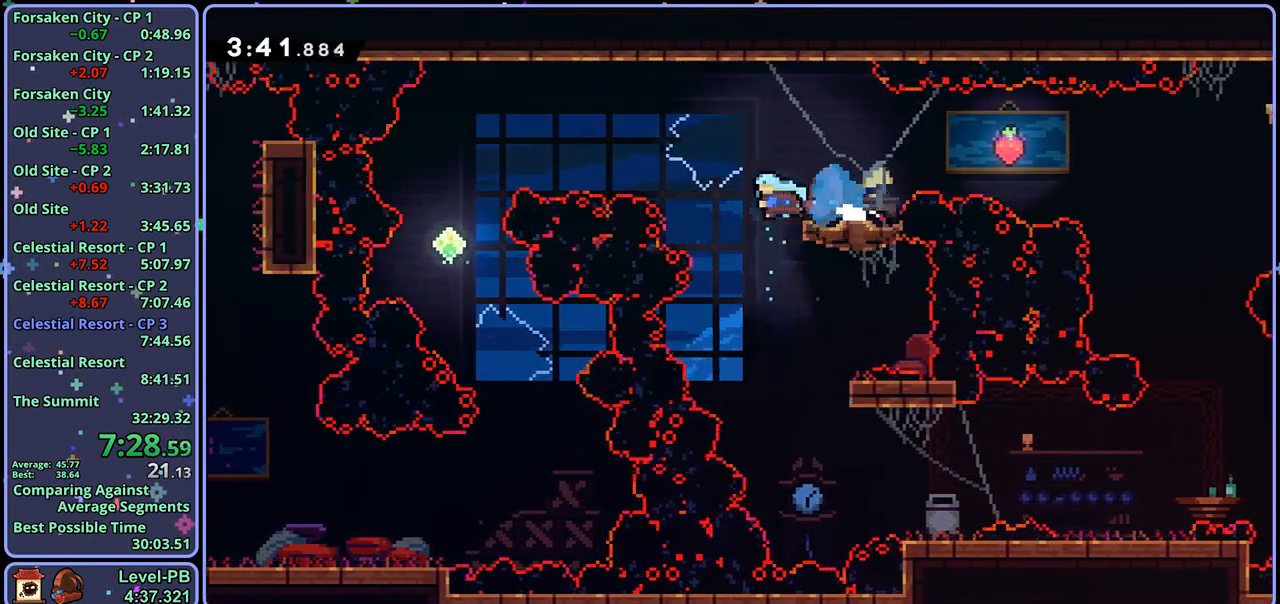
Gameplay with a controller (PlayStation layout); each line is a JSON object with the inputs held at the frame after it. "events" lists button and stick changes between this image and that frame as [ms after this image, input, new state], when the widget could be followed in between.
{"buttons": [], "left_stick": "right", "right_stick": "center", "events": [[133, "left_stick", "up-left"], [150, "R1", "up"], [167, "CROSS", "up"], [367, "left_stick", "up-right"], [417, "left_stick", "right"]]}
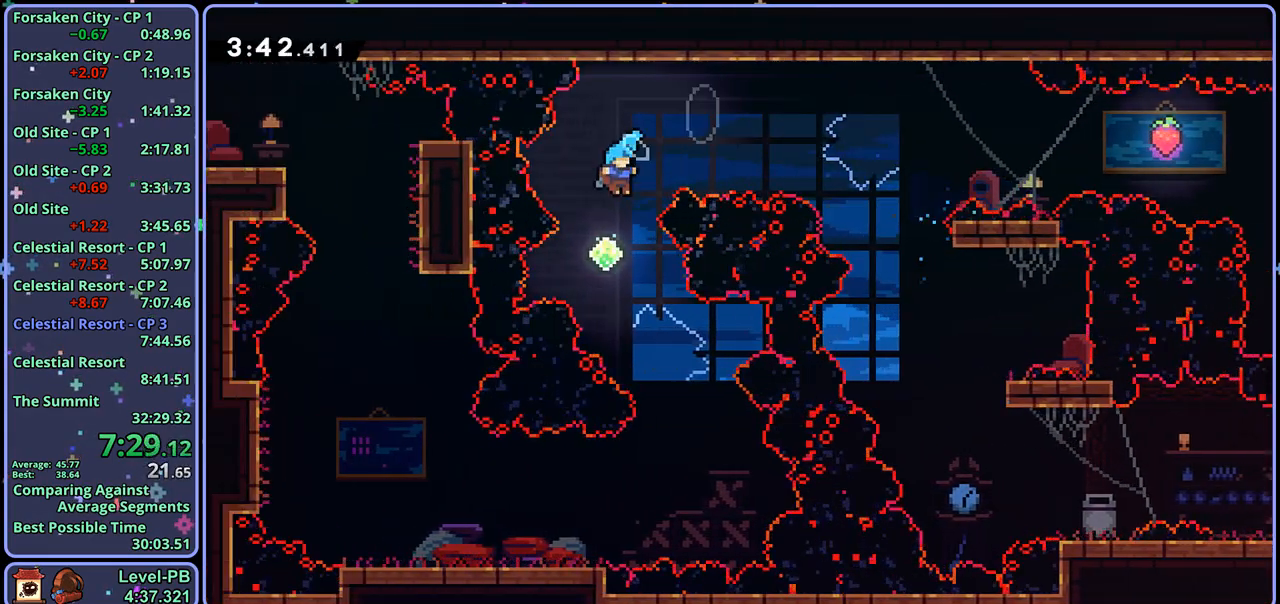
{"buttons": [], "left_stick": "down-left", "right_stick": "center", "events": [[383, "left_stick", "down-left"]]}
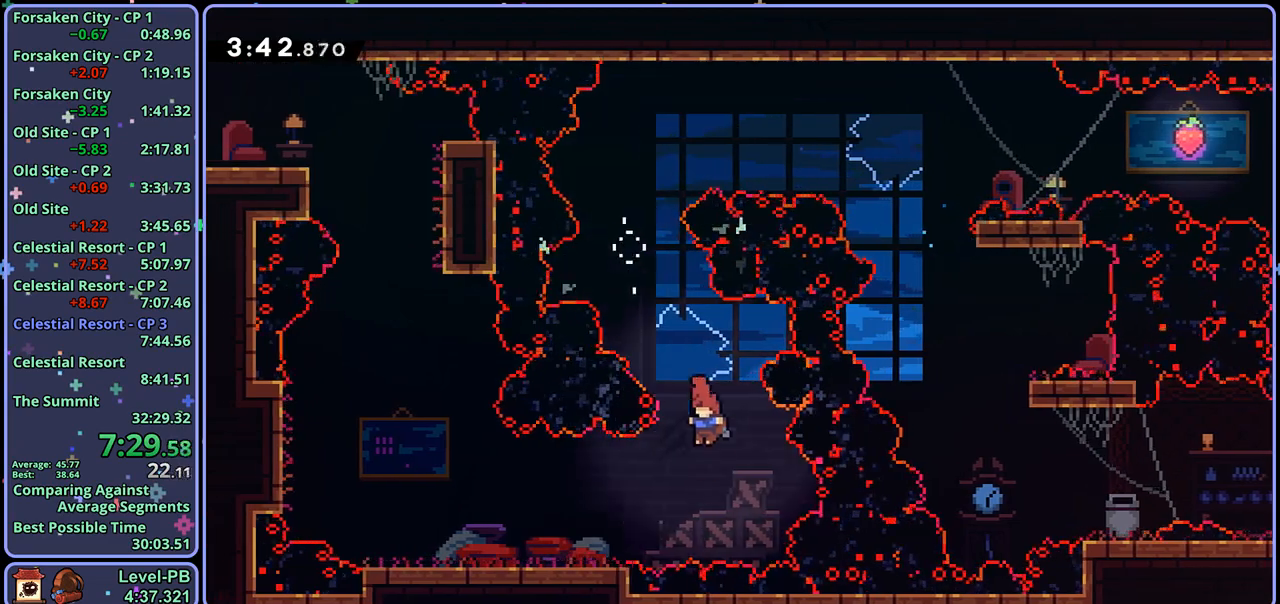
{"buttons": ["R1"], "left_stick": "down-left", "right_stick": "center", "events": [[17, "R1", "down"]]}
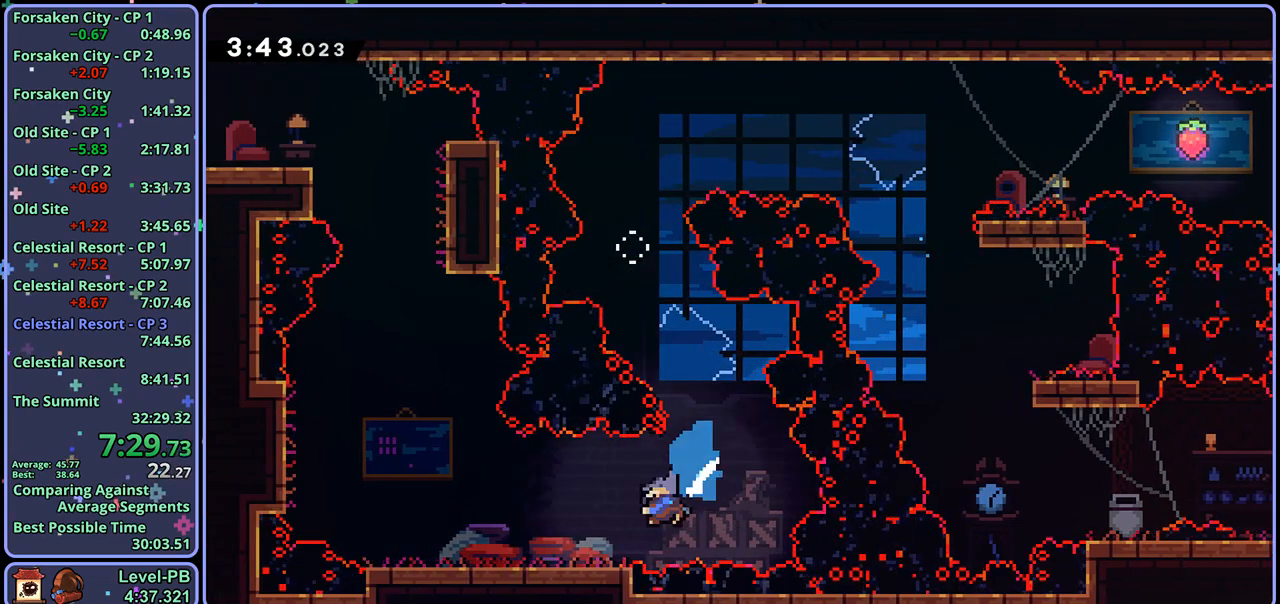
{"buttons": ["R1"], "left_stick": "down-left", "right_stick": "center", "events": []}
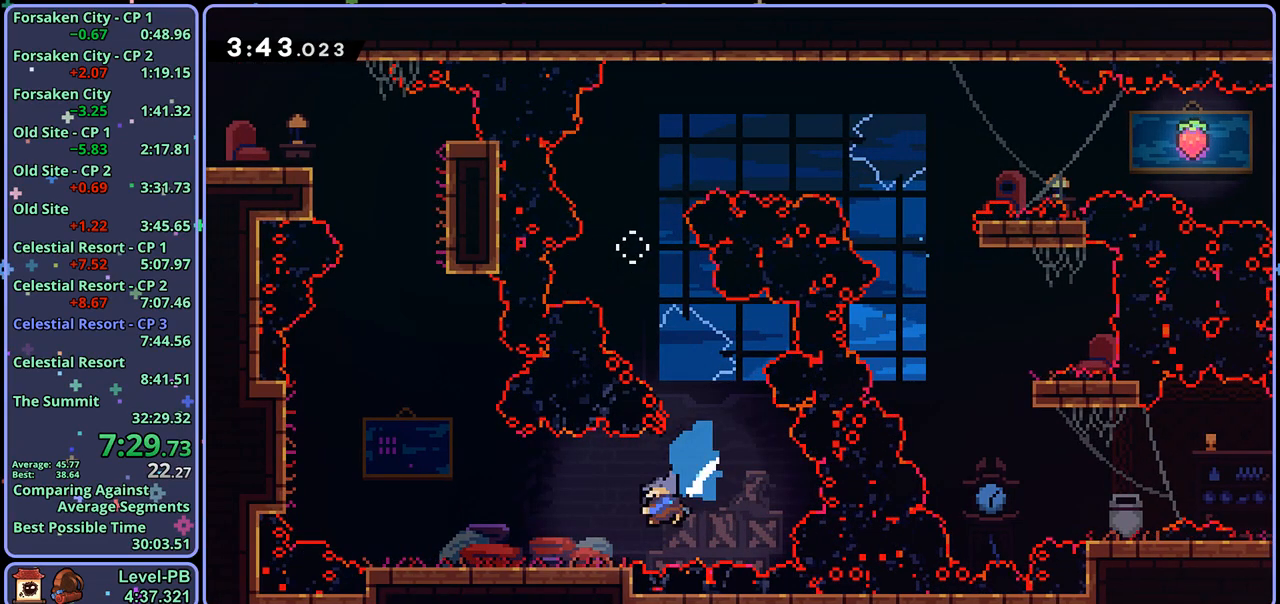
{"buttons": ["R1"], "left_stick": "down-left", "right_stick": "center", "events": []}
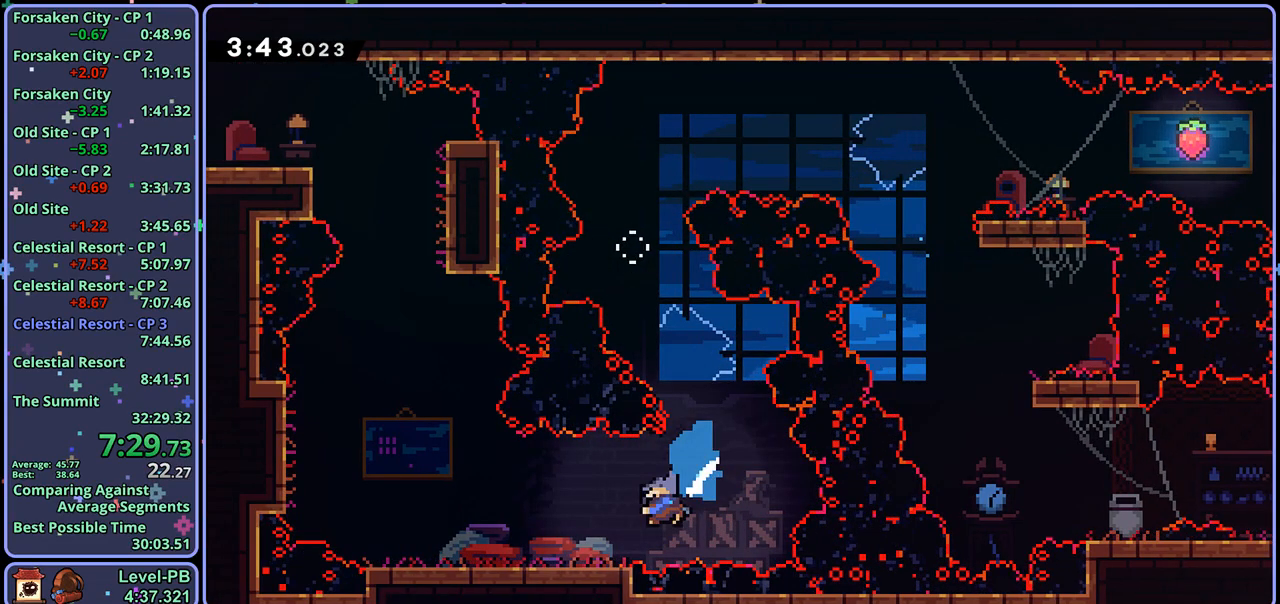
{"buttons": ["R1"], "left_stick": "down-left", "right_stick": "center", "events": []}
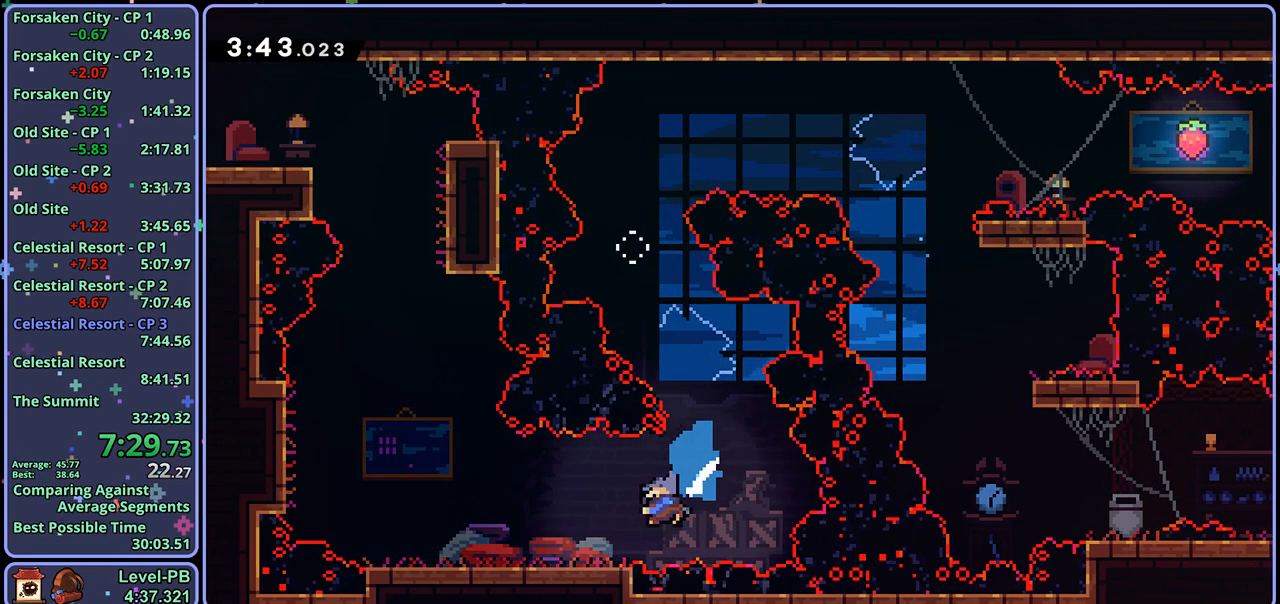
{"buttons": [], "left_stick": "down-left", "right_stick": "center", "events": [[150, "R1", "up"]]}
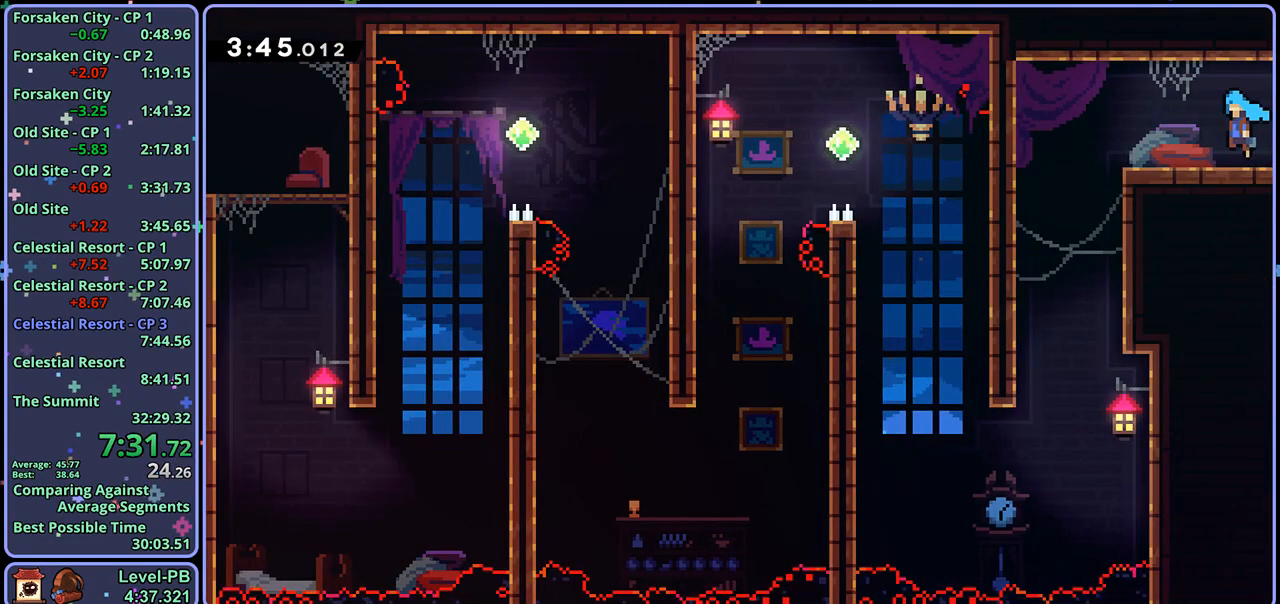
{"buttons": ["R1"], "left_stick": "up-left", "right_stick": "center", "events": [[467, "left_stick", "up-left"], [500, "R1", "down"]]}
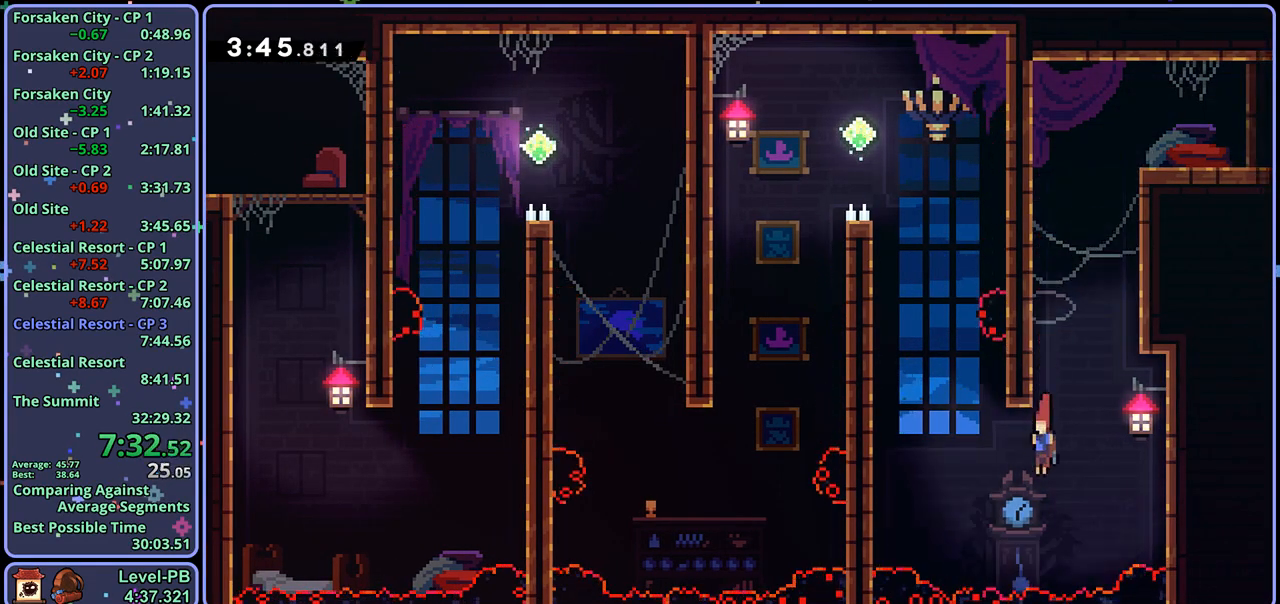
{"buttons": ["CROSS", "L1"], "left_stick": "up-left", "right_stick": "center", "events": [[167, "R1", "up"], [300, "L1", "down"], [367, "CROSS", "down"]]}
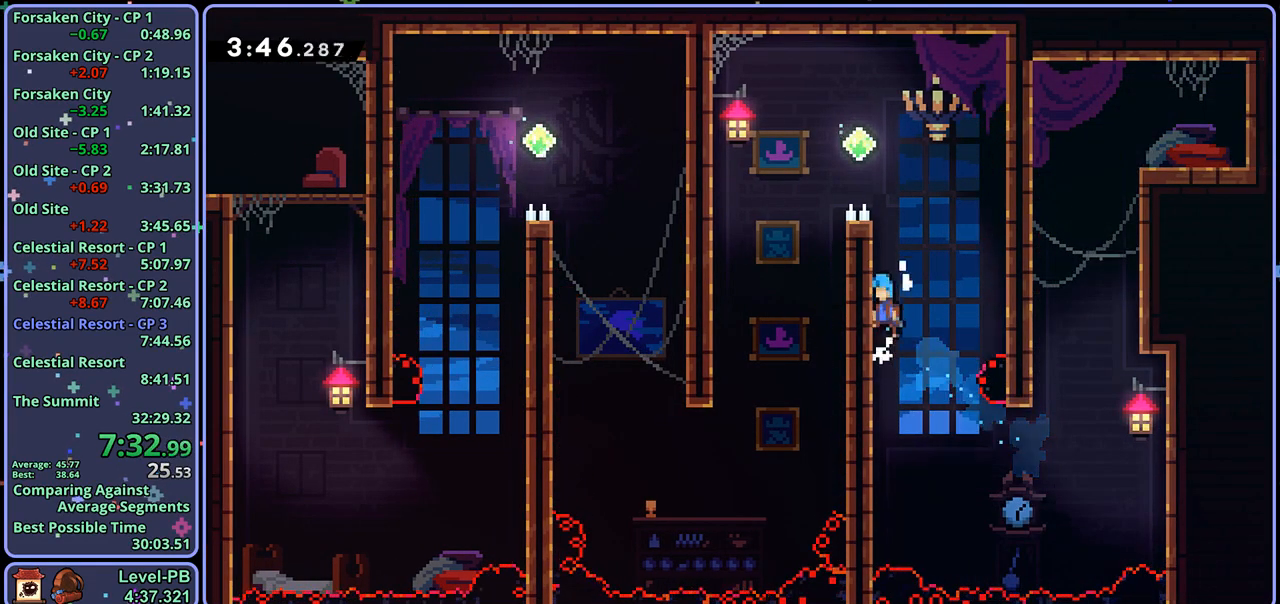
{"buttons": [], "left_stick": "up-left", "right_stick": "center", "events": [[17, "CROSS", "up"], [50, "CROSS", "down"], [150, "CROSS", "up"], [183, "CROSS", "down"], [300, "L1", "up"], [383, "CROSS", "up"]]}
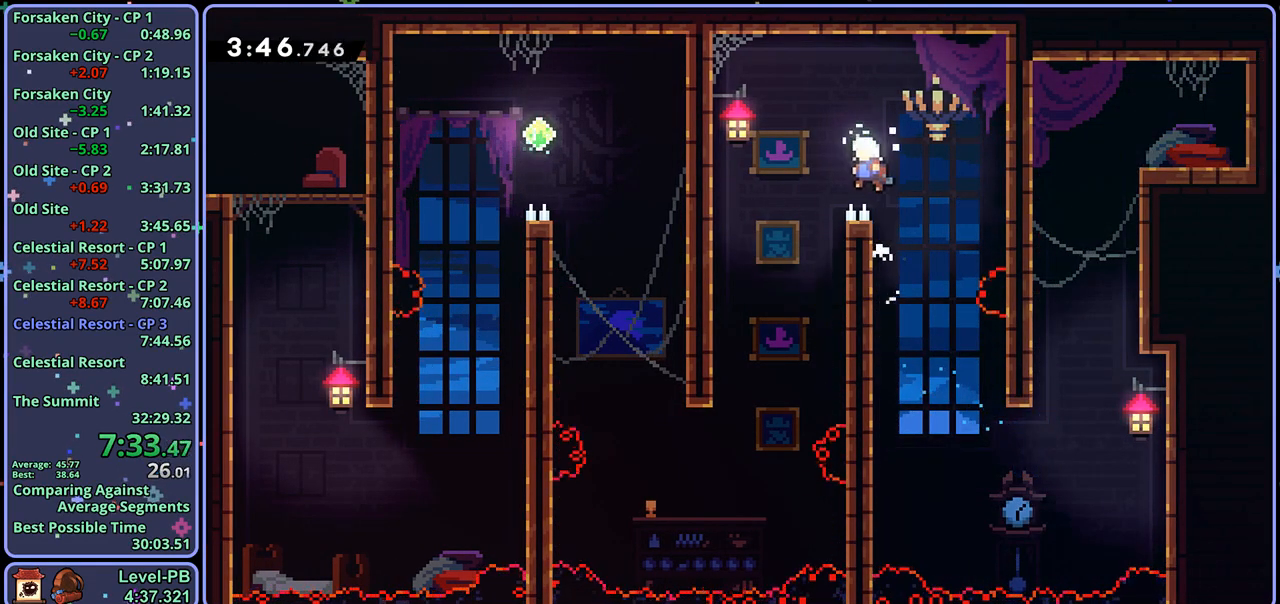
{"buttons": [], "left_stick": "left", "right_stick": "center", "events": [[67, "left_stick", "left"], [333, "left_stick", "center"], [467, "left_stick", "left"]]}
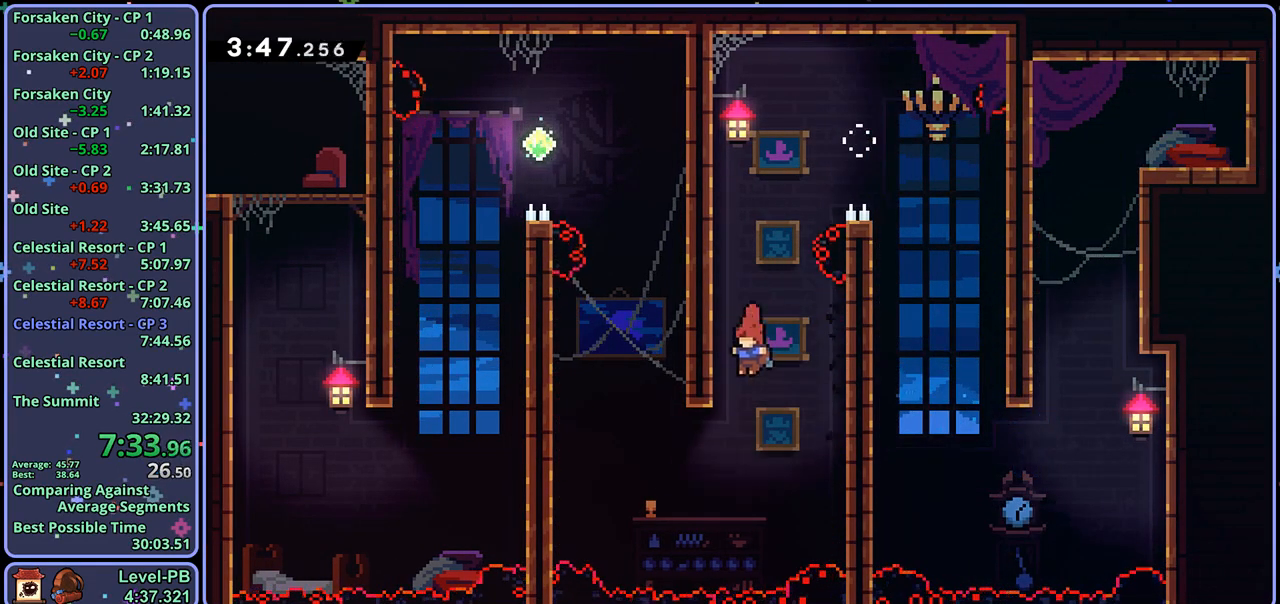
{"buttons": ["R1"], "left_stick": "up", "right_stick": "center", "events": [[133, "left_stick", "up-left"], [233, "left_stick", "up"], [267, "R1", "down"]]}
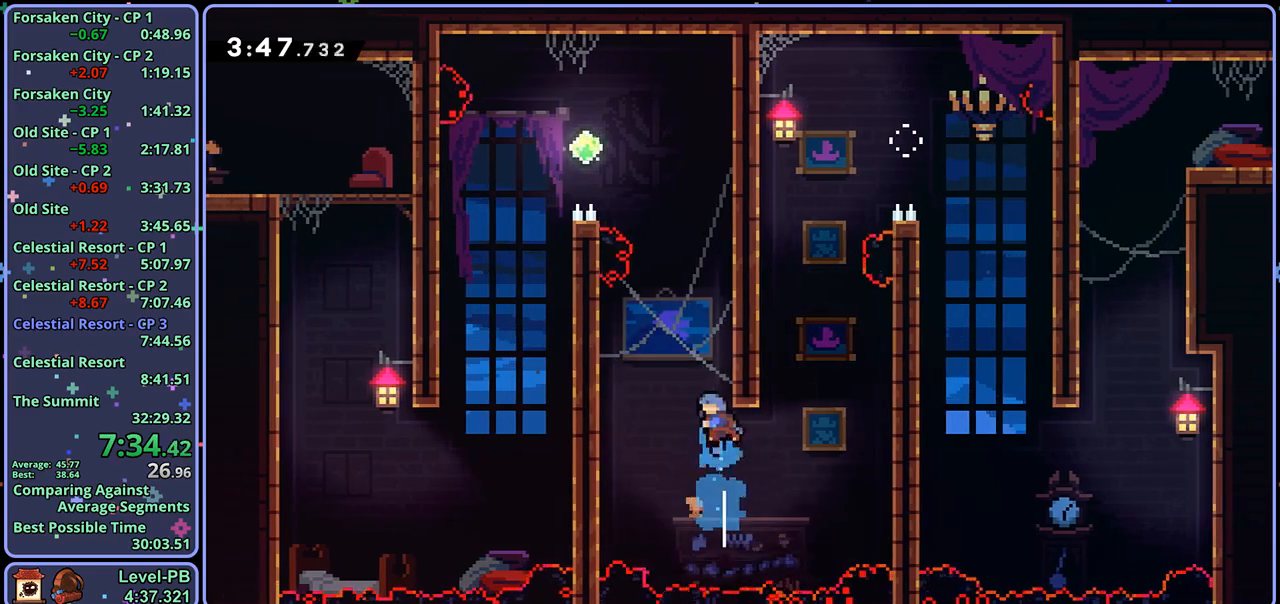
{"buttons": ["CROSS", "L1"], "left_stick": "up-left", "right_stick": "center", "events": [[83, "CROSS", "down"], [167, "left_stick", "up-left"], [233, "R1", "up"], [283, "CROSS", "up"], [283, "L1", "down"], [333, "CROSS", "down"]]}
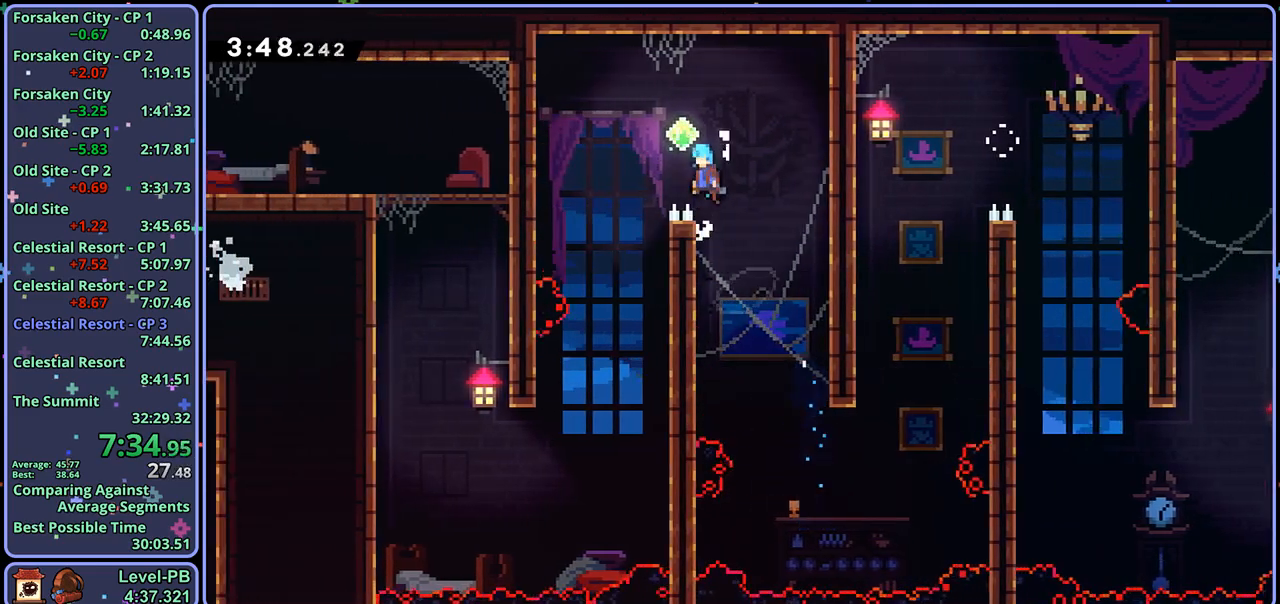
{"buttons": [], "left_stick": "center", "right_stick": "center", "events": [[117, "CROSS", "up"], [150, "L1", "up"], [317, "left_stick", "center"]]}
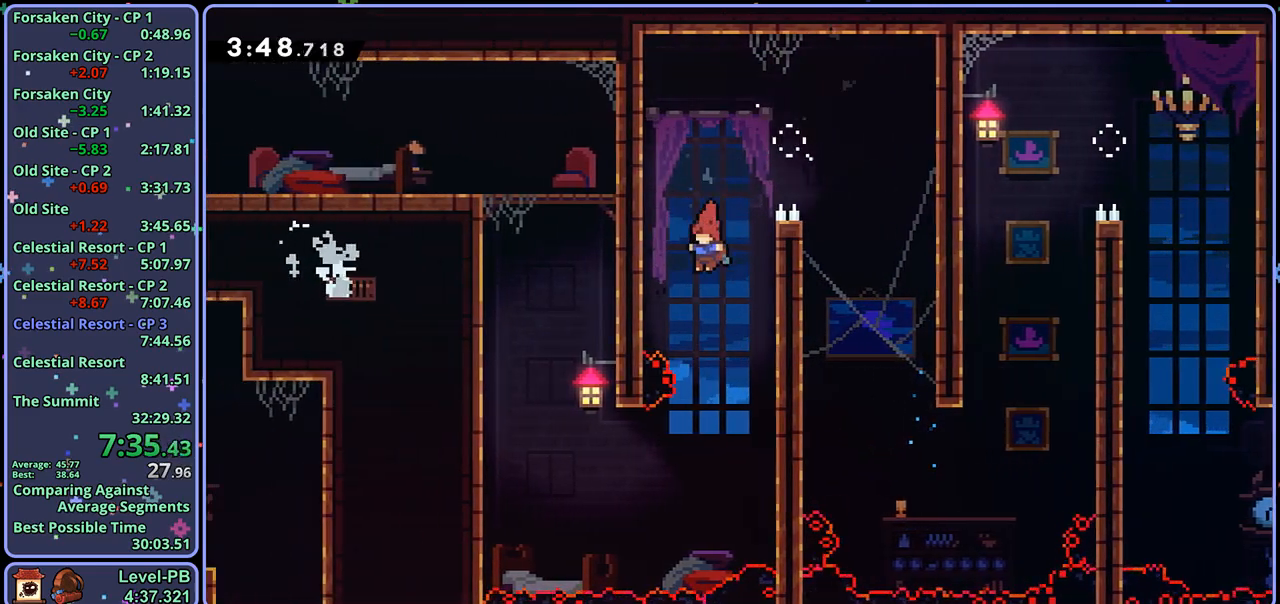
{"buttons": ["R1"], "left_stick": "up", "right_stick": "center", "events": [[100, "left_stick", "up-left"], [500, "R1", "down"], [500, "left_stick", "up"]]}
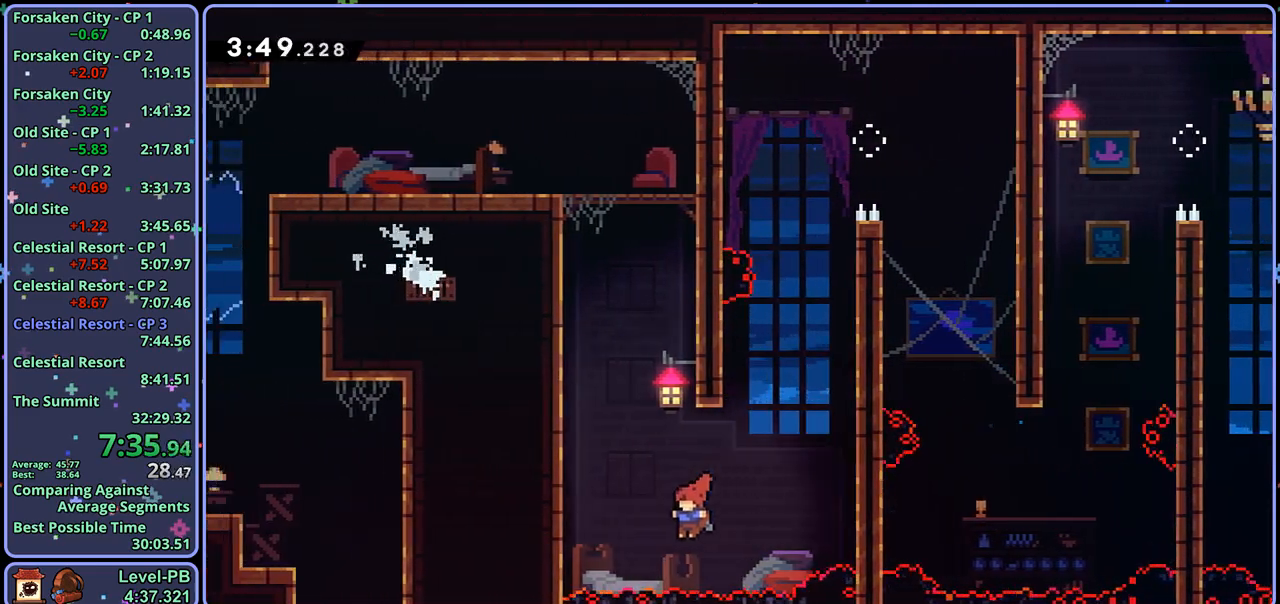
{"buttons": ["L1"], "left_stick": "up-left", "right_stick": "center", "events": [[267, "CROSS", "down"], [300, "left_stick", "up-left"], [433, "R1", "up"], [450, "CROSS", "up"], [467, "L1", "down"]]}
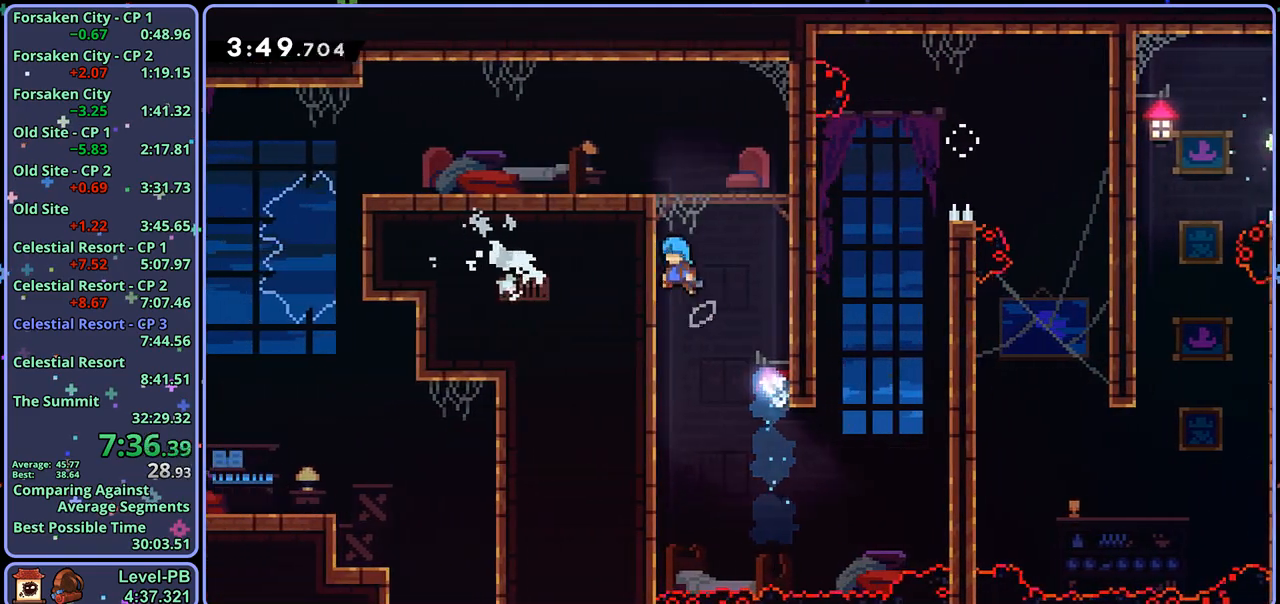
{"buttons": [], "left_stick": "center", "right_stick": "center", "events": [[17, "CROSS", "down"], [217, "CROSS", "up"], [333, "L1", "up"], [367, "left_stick", "center"]]}
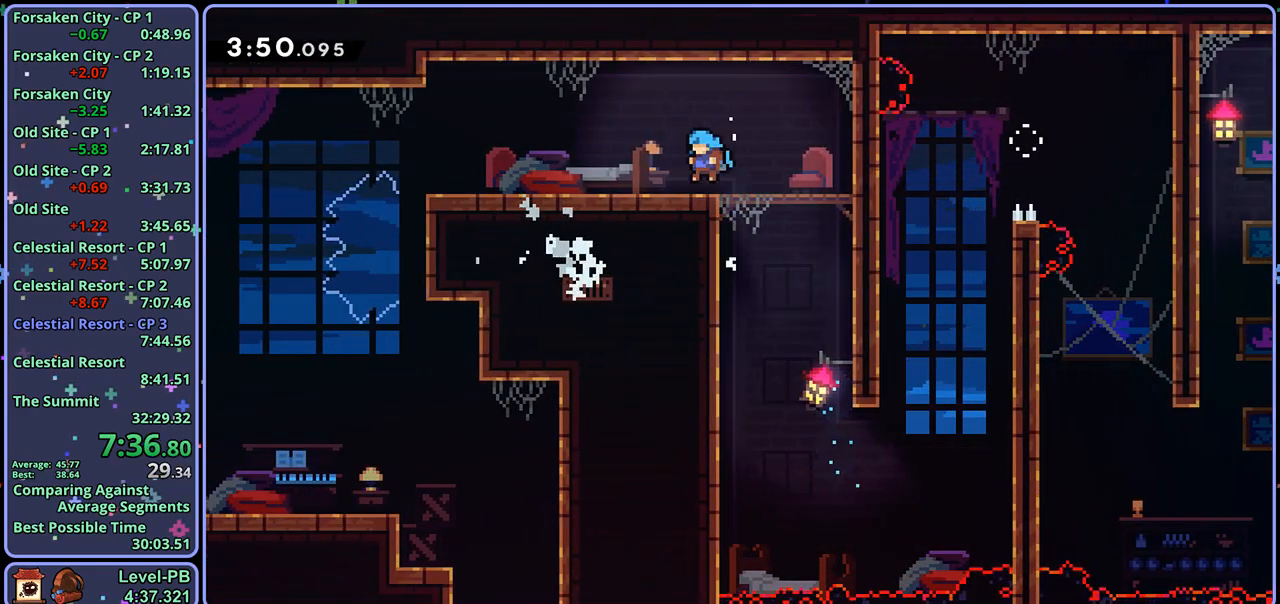
{"buttons": [], "left_stick": "right", "right_stick": "center", "events": [[450, "left_stick", "right"]]}
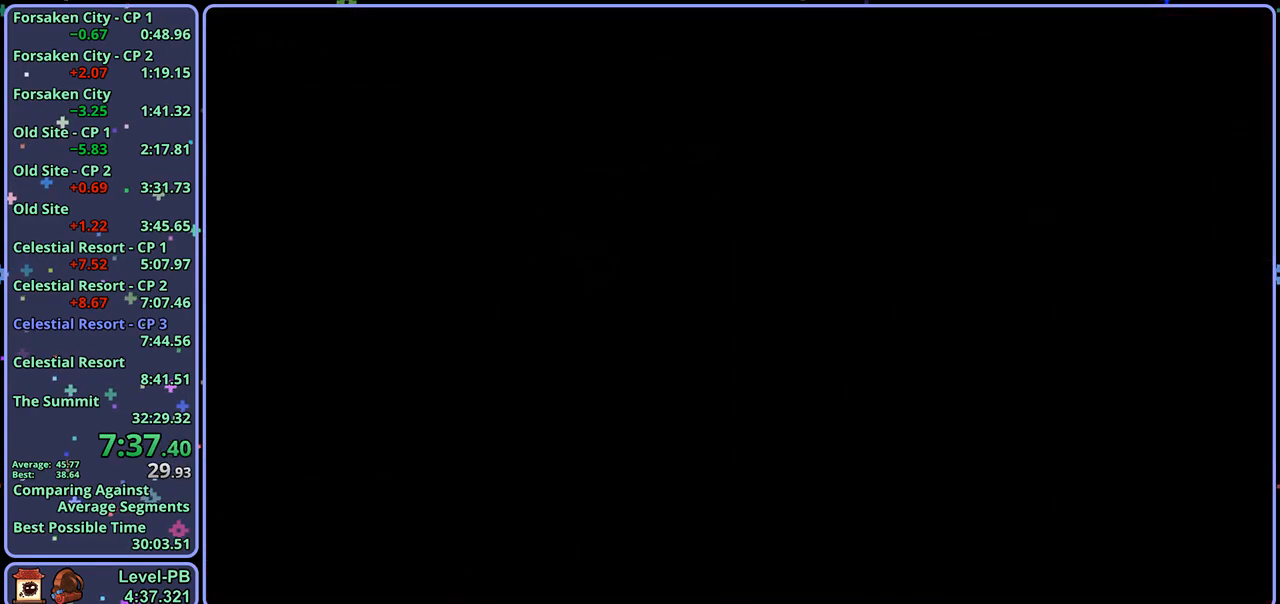
{"buttons": [], "left_stick": "right", "right_stick": "center", "events": [[333, "R1", "down"], [433, "R1", "up"]]}
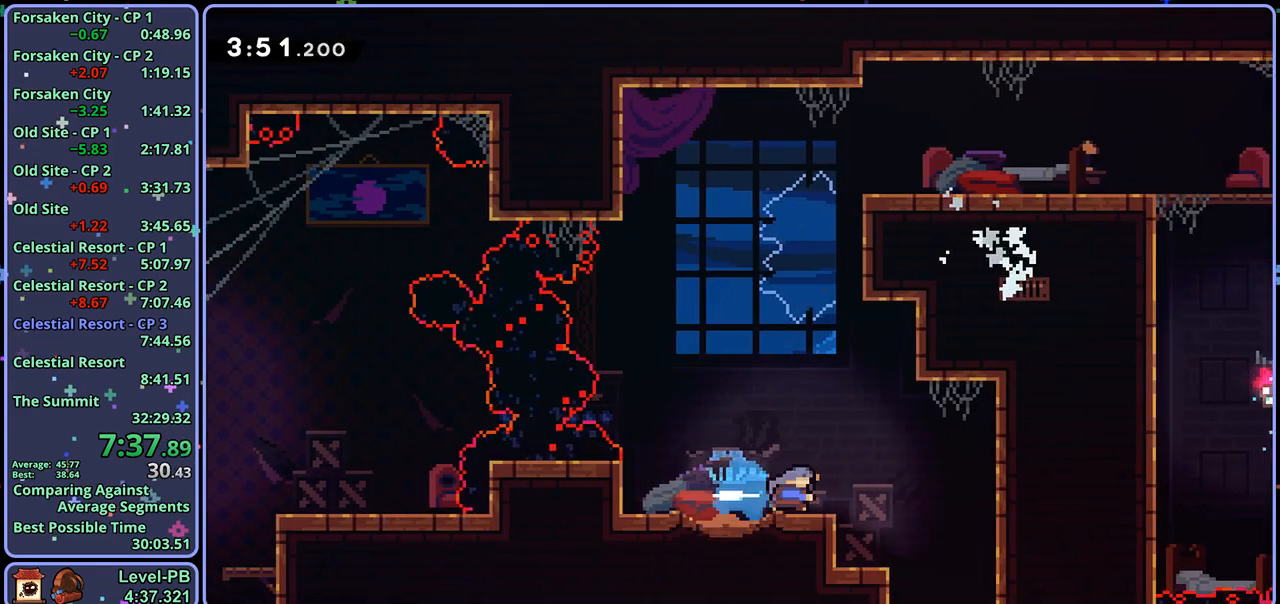
{"buttons": [], "left_stick": "up", "right_stick": "center", "events": [[67, "left_stick", "down"], [117, "R1", "down"], [233, "R1", "up"], [267, "left_stick", "center"], [417, "left_stick", "up"]]}
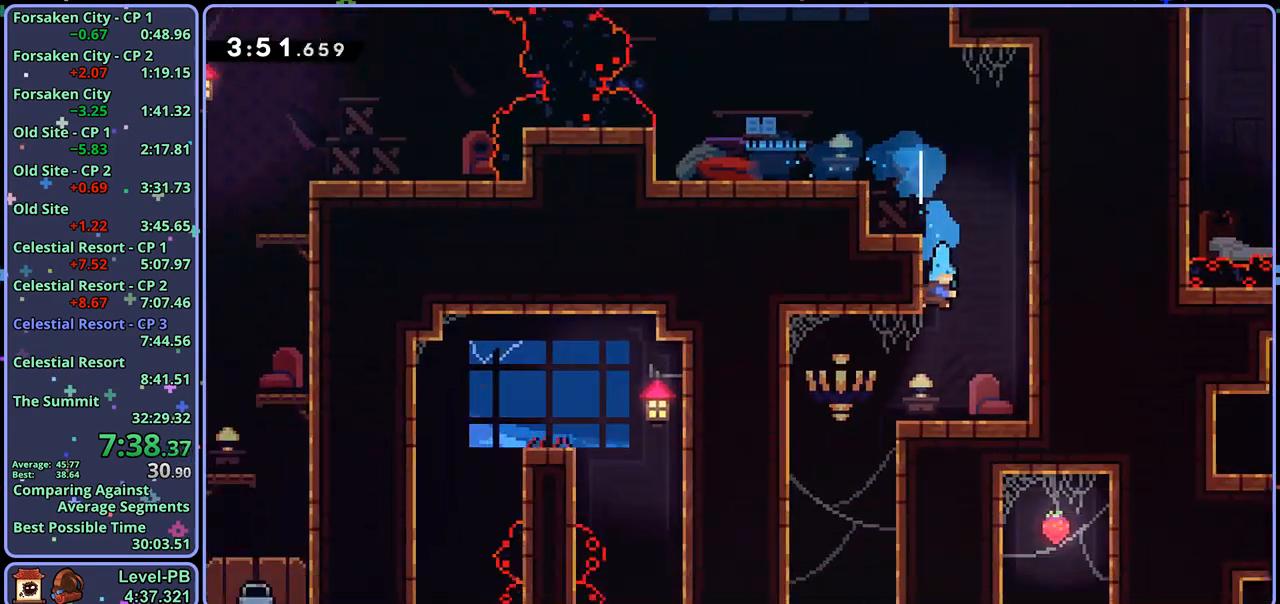
{"buttons": ["R1"], "left_stick": "up", "right_stick": "center", "events": [[500, "R1", "down"]]}
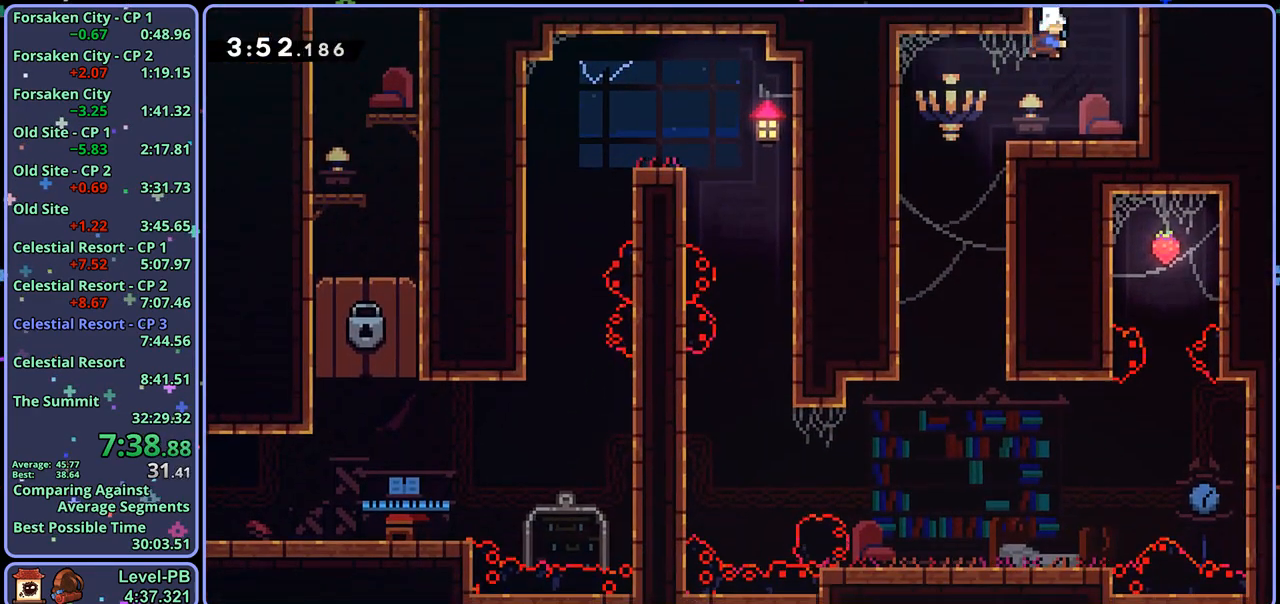
{"buttons": [], "left_stick": "left", "right_stick": "center", "events": [[100, "R1", "up"], [217, "left_stick", "center"], [350, "left_stick", "left"]]}
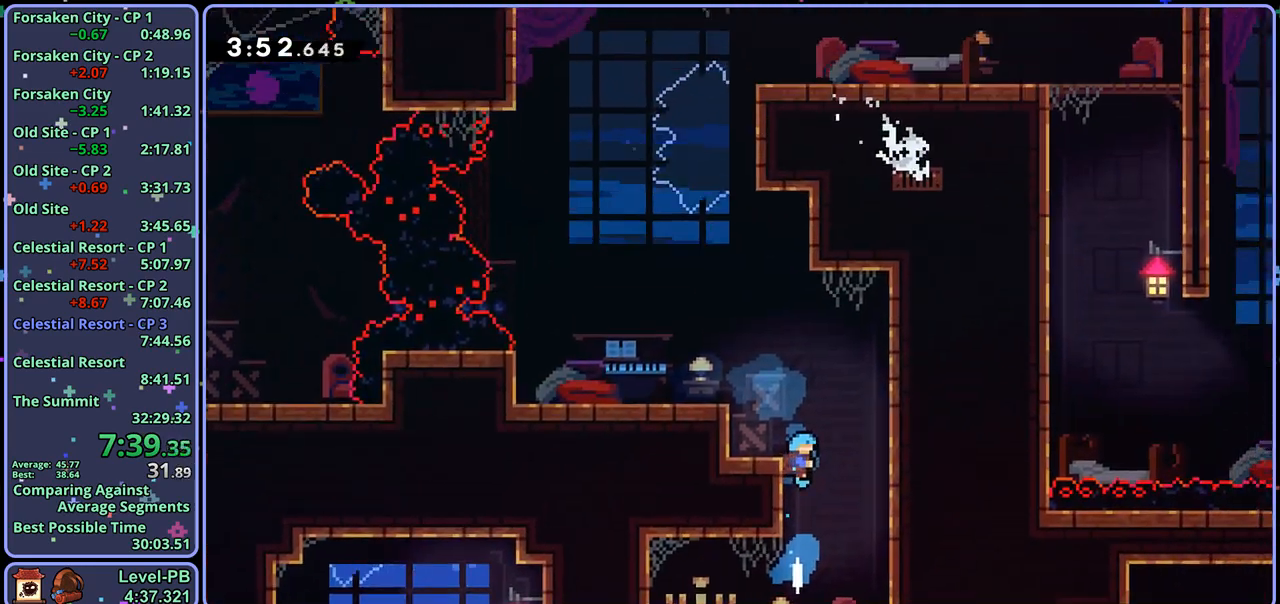
{"buttons": [], "left_stick": "left", "right_stick": "center", "events": []}
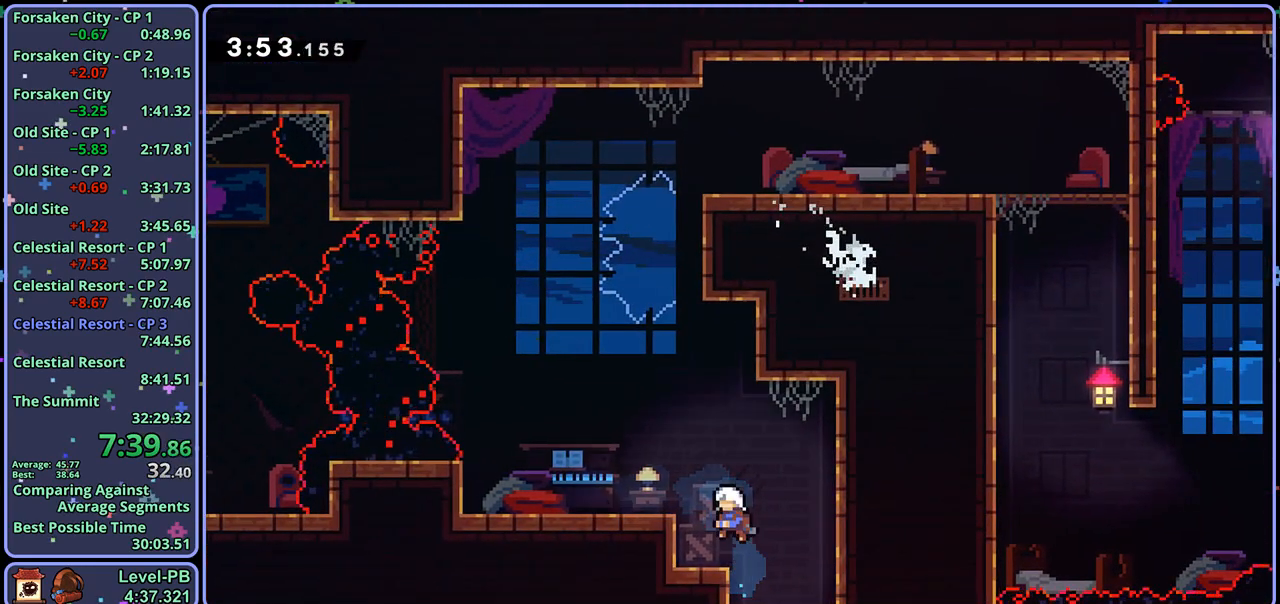
{"buttons": ["L1"], "left_stick": "center", "right_stick": "center", "events": [[50, "R1", "down"], [133, "R1", "up"], [250, "L1", "down"], [483, "left_stick", "center"]]}
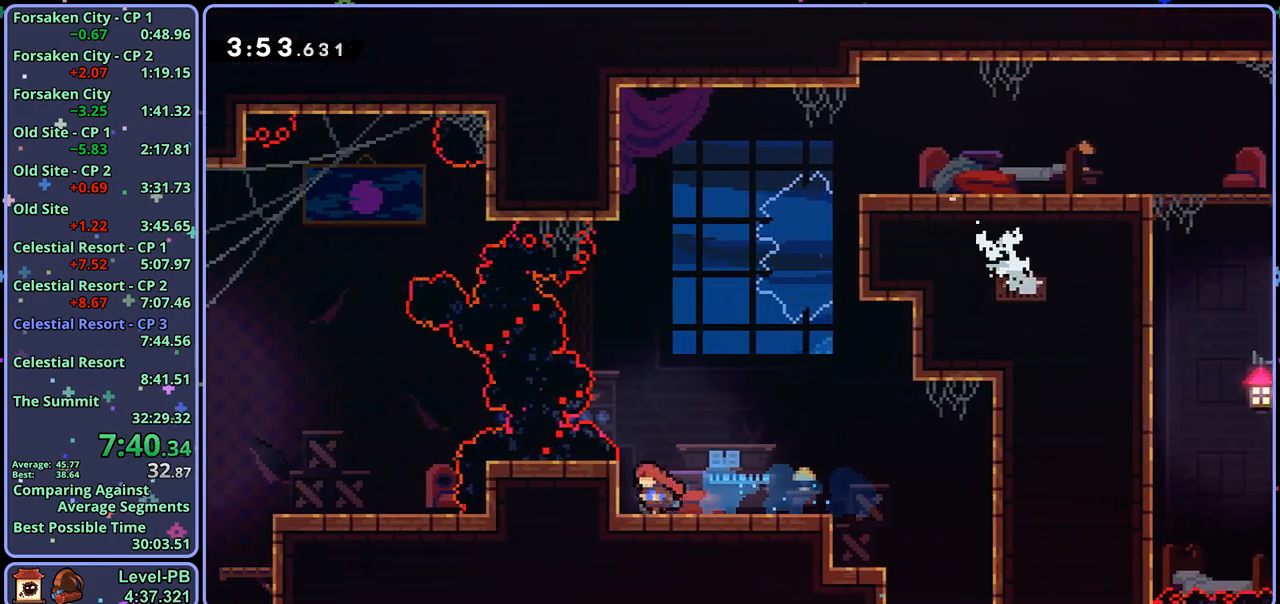
{"buttons": ["L1"], "left_stick": "left", "right_stick": "center", "events": [[117, "left_stick", "up"], [183, "left_stick", "center"], [450, "left_stick", "left"]]}
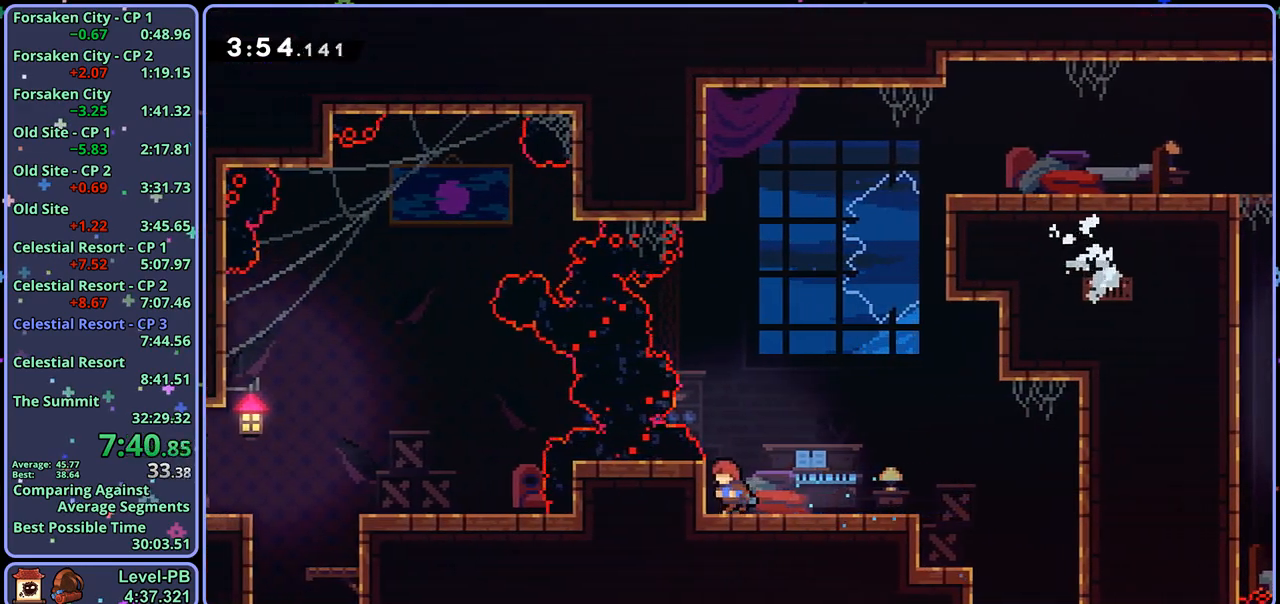
{"buttons": ["CROSS", "L1"], "left_stick": "center", "right_stick": "center", "events": [[17, "left_stick", "center"], [233, "left_stick", "up"], [300, "left_stick", "center"], [500, "CROSS", "down"]]}
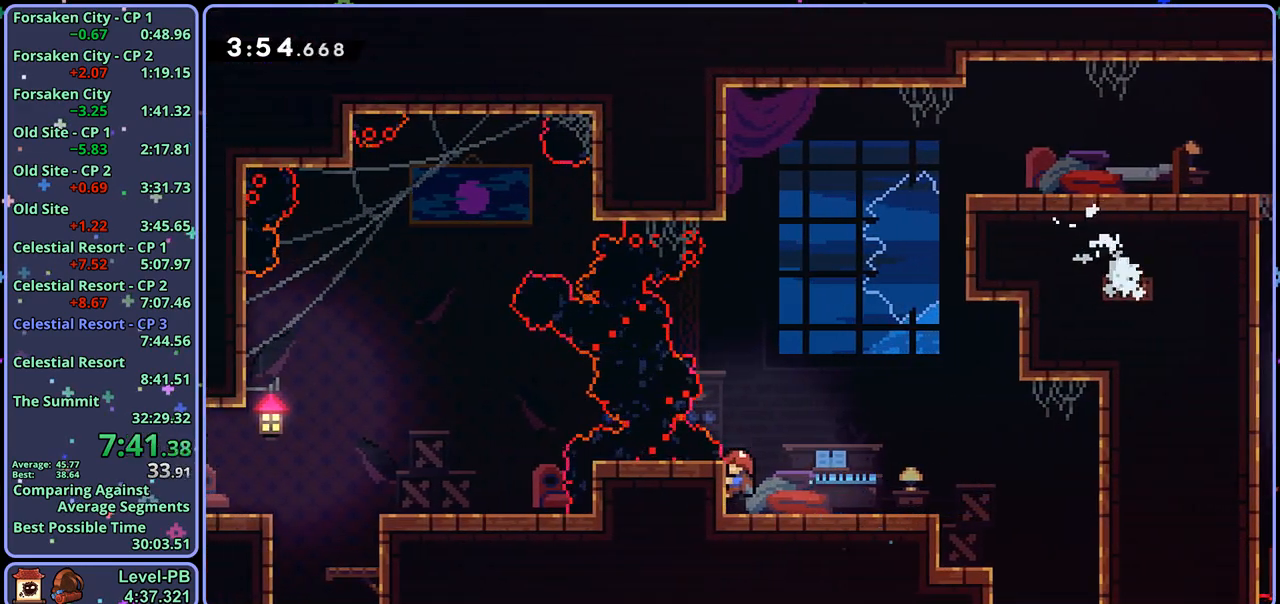
{"buttons": [], "left_stick": "left", "right_stick": "center", "events": [[167, "left_stick", "left"], [233, "R1", "down"], [350, "R1", "up"], [433, "CROSS", "up"], [500, "L1", "up"]]}
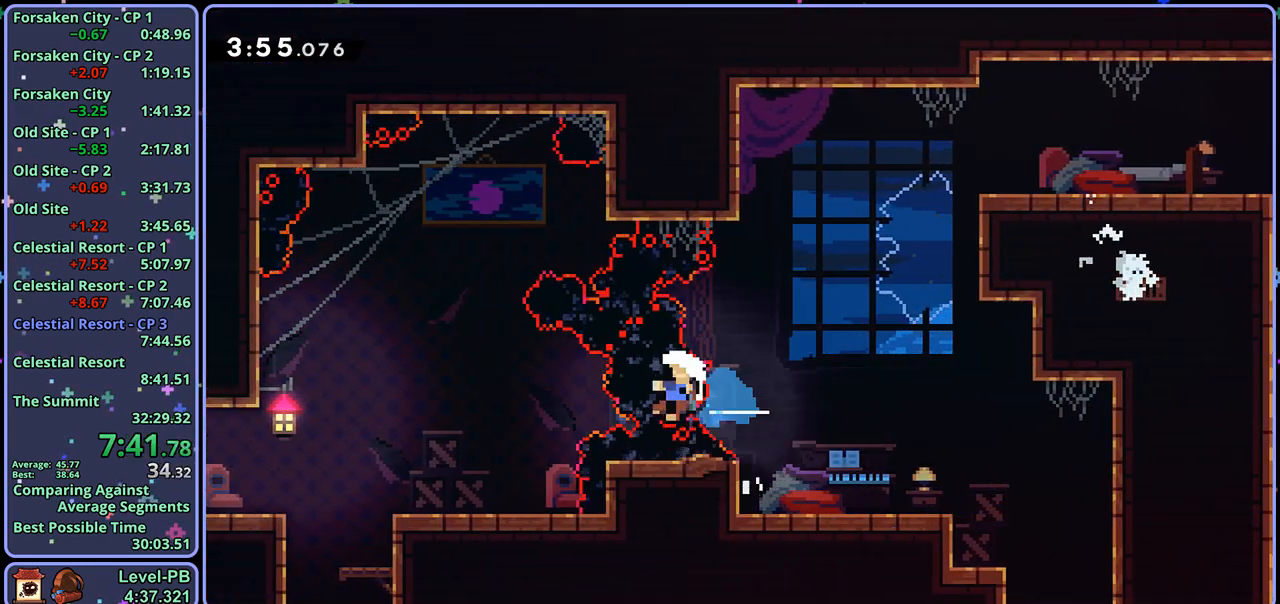
{"buttons": [], "left_stick": "center", "right_stick": "center", "events": [[183, "left_stick", "center"], [200, "CROSS", "down"], [283, "CROSS", "up"], [333, "CROSS", "down"], [433, "CROSS", "up"]]}
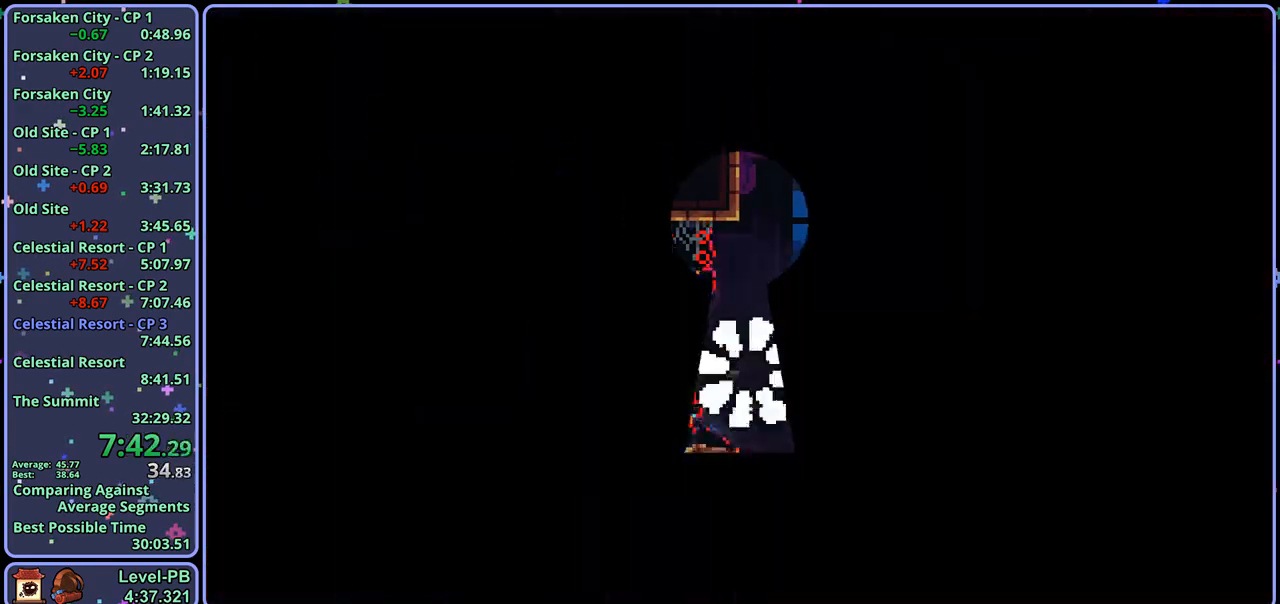
{"buttons": [], "left_stick": "center", "right_stick": "center", "events": []}